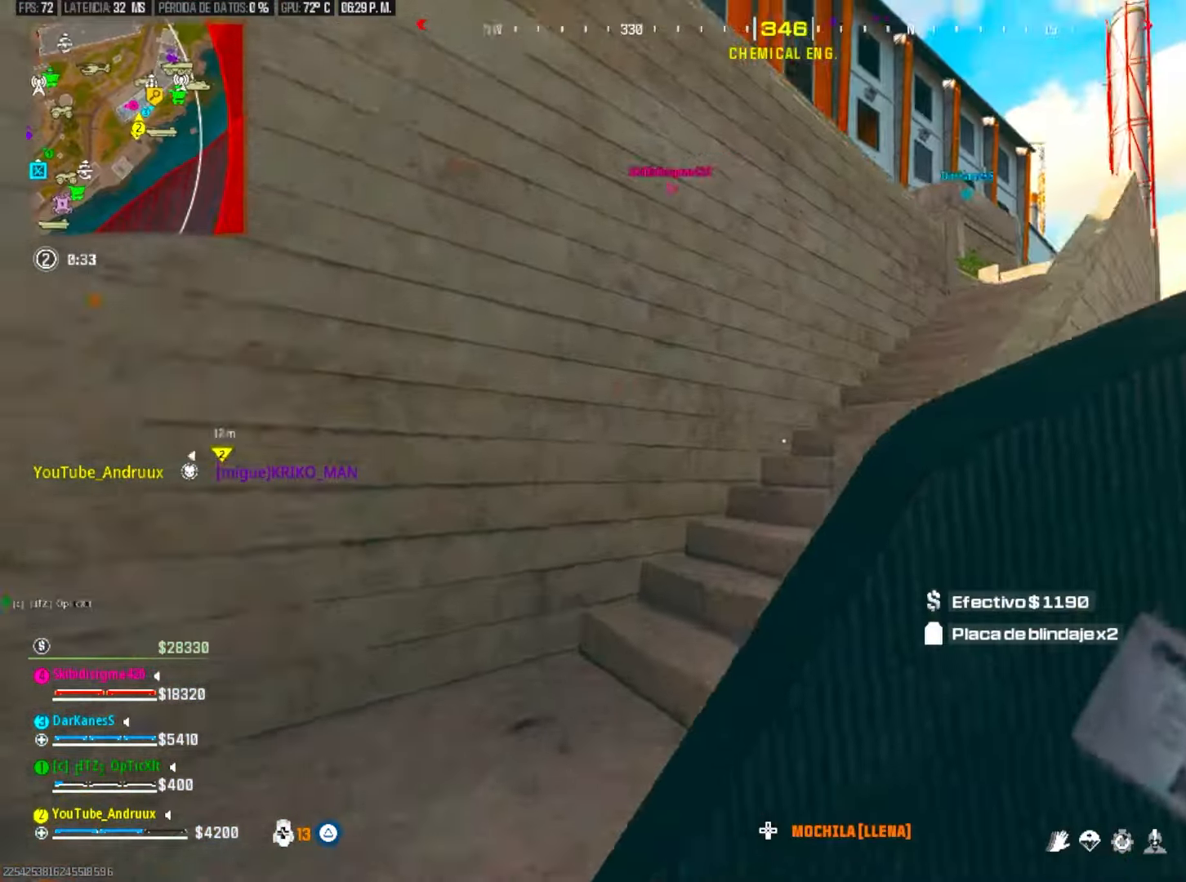
Gameplay with a controller (PlayStation layout); each line is a JSON object with the inputs held at the frame after it (dt_ms = milliseconds from this image to that frame). "events" lists button and stick changes between this image and that frame as [ms after this image, input, new state], when the widget could be followed in between. Not read: SELECT START.
{"dt_ms": 500, "buttons": ["L1"], "left_stick": "up", "right_stick": "center", "events": [[17, "L3", "up"], [150, "R3", "down"], [150, "right_stick", "center"], [283, "R3", "up"], [350, "R3", "down"], [417, "R3", "up"], [450, "L1", "down"]]}
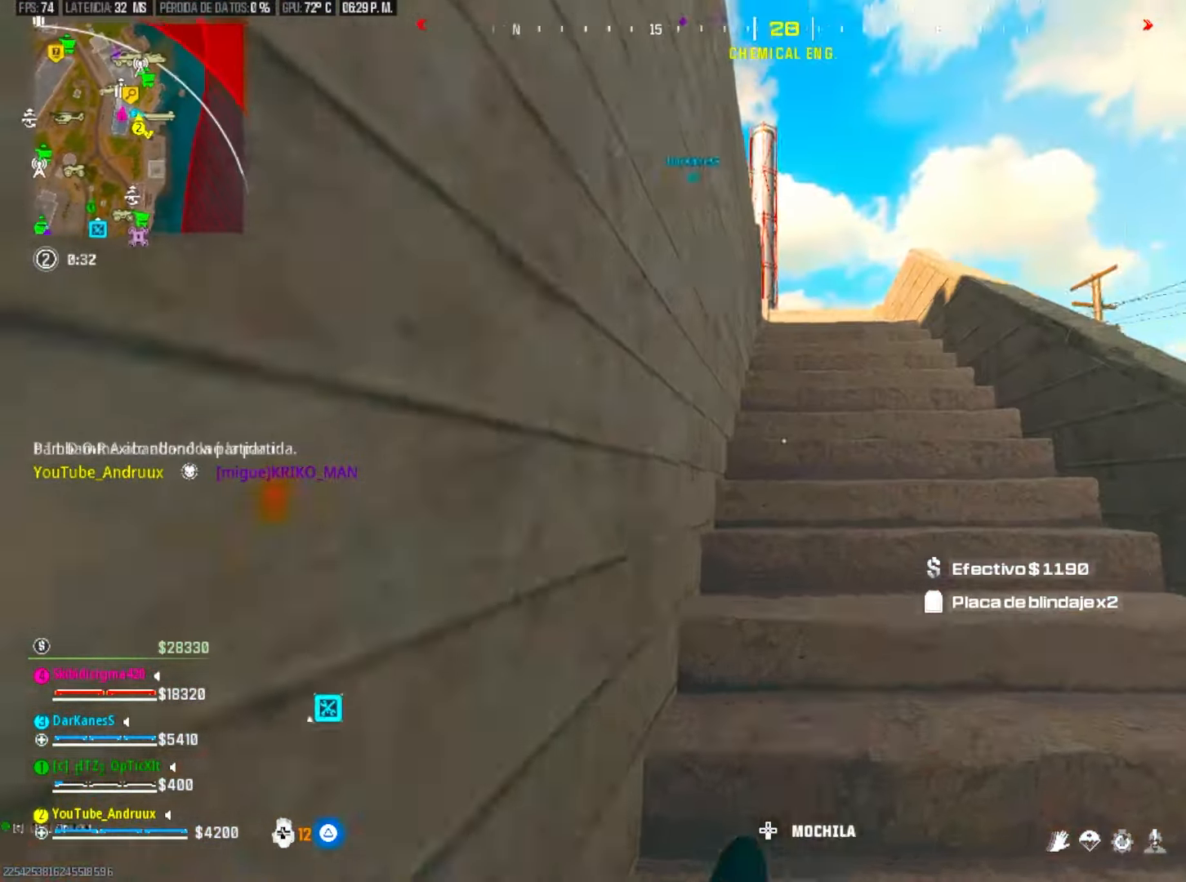
{"dt_ms": 500, "buttons": [], "left_stick": "up", "right_stick": "center", "events": [[50, "L1", "up"]]}
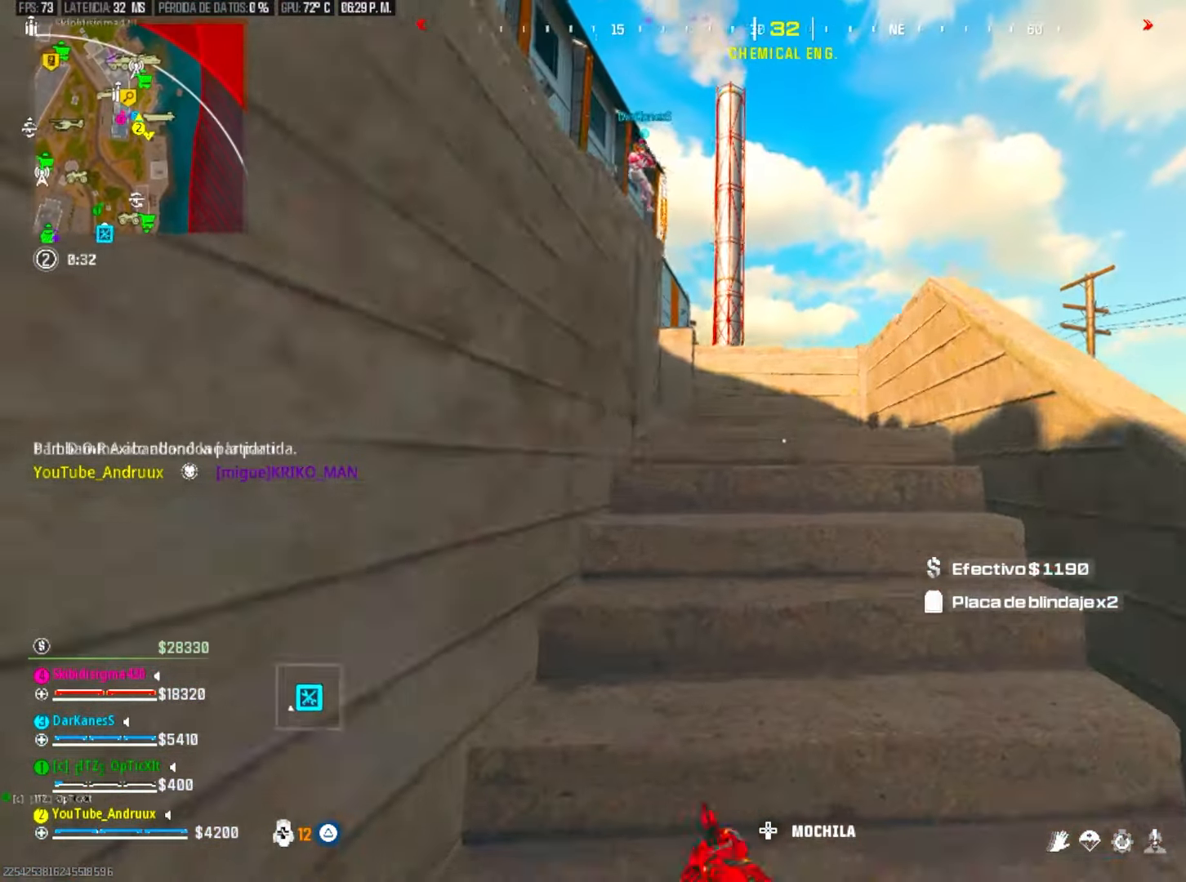
{"dt_ms": 500, "buttons": [], "left_stick": "left", "right_stick": "left", "events": [[50, "SQUARE", "down"], [117, "L3", "down"], [117, "SQUARE", "up"], [183, "SQUARE", "down"], [217, "L3", "up"], [250, "SQUARE", "up"], [283, "left_stick", "left"], [283, "right_stick", "left"]]}
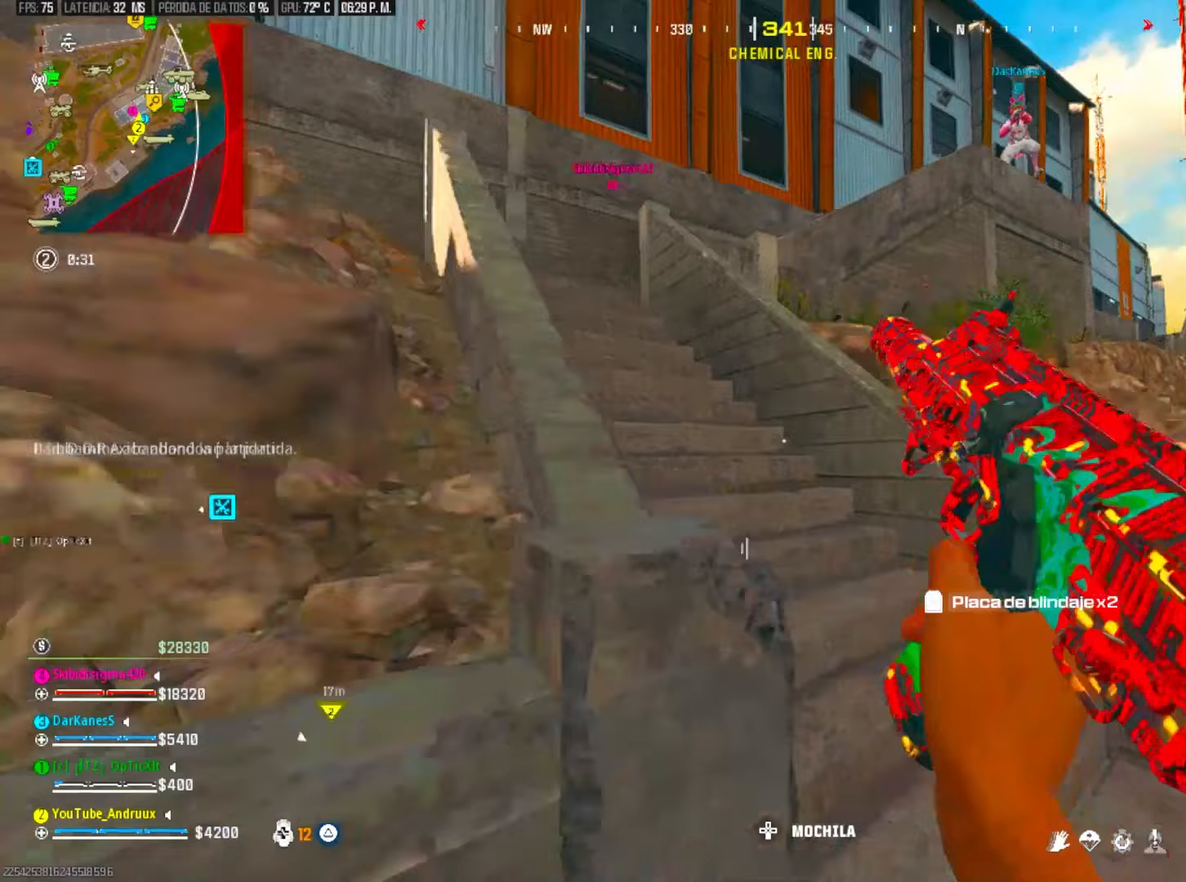
{"dt_ms": 500, "buttons": [], "left_stick": "left", "right_stick": "center", "events": [[17, "left_stick", "up"], [17, "right_stick", "center"], [150, "left_stick", "left"], [150, "right_stick", "left"], [217, "L3", "down"], [283, "right_stick", "center"], [317, "L3", "up"], [383, "L1", "down"], [483, "L1", "up"]]}
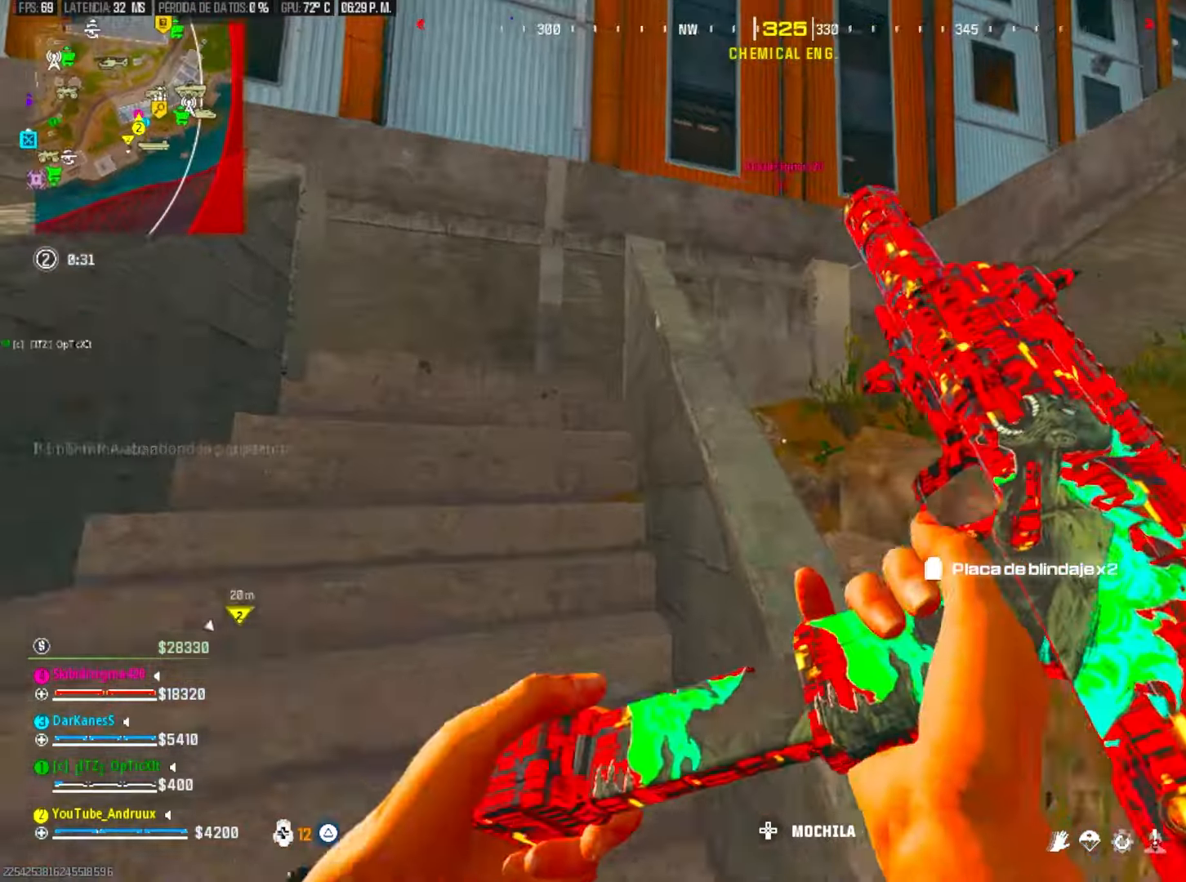
{"dt_ms": 500, "buttons": ["L3"], "left_stick": "left", "right_stick": "right", "events": [[117, "L3", "down"], [183, "L3", "up"], [250, "L3", "down"], [250, "right_stick", "up"], [350, "L3", "up"], [350, "right_stick", "center"], [450, "L3", "down"], [483, "right_stick", "right"]]}
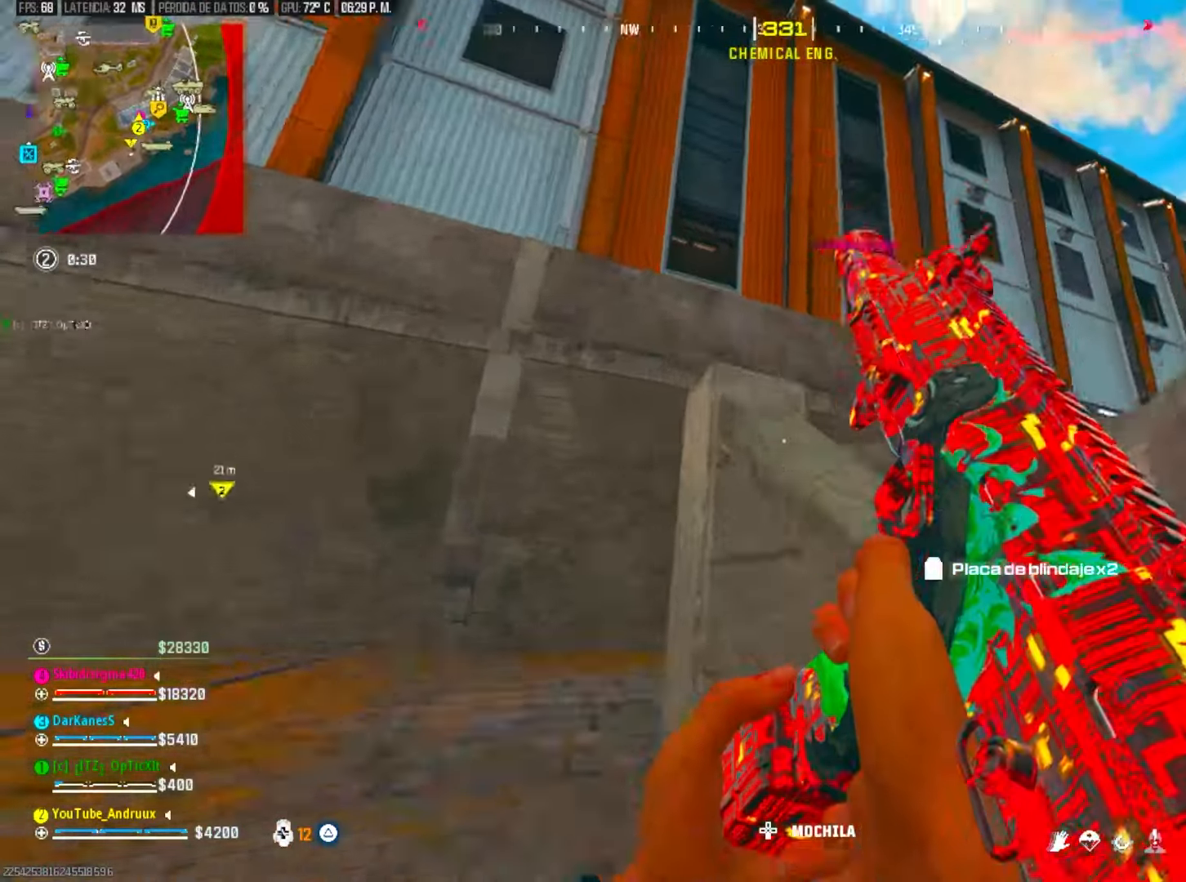
{"dt_ms": 500, "buttons": ["L3"], "left_stick": "left", "right_stick": "center", "events": [[50, "L3", "up"], [217, "right_stick", "center"], [450, "L3", "down"]]}
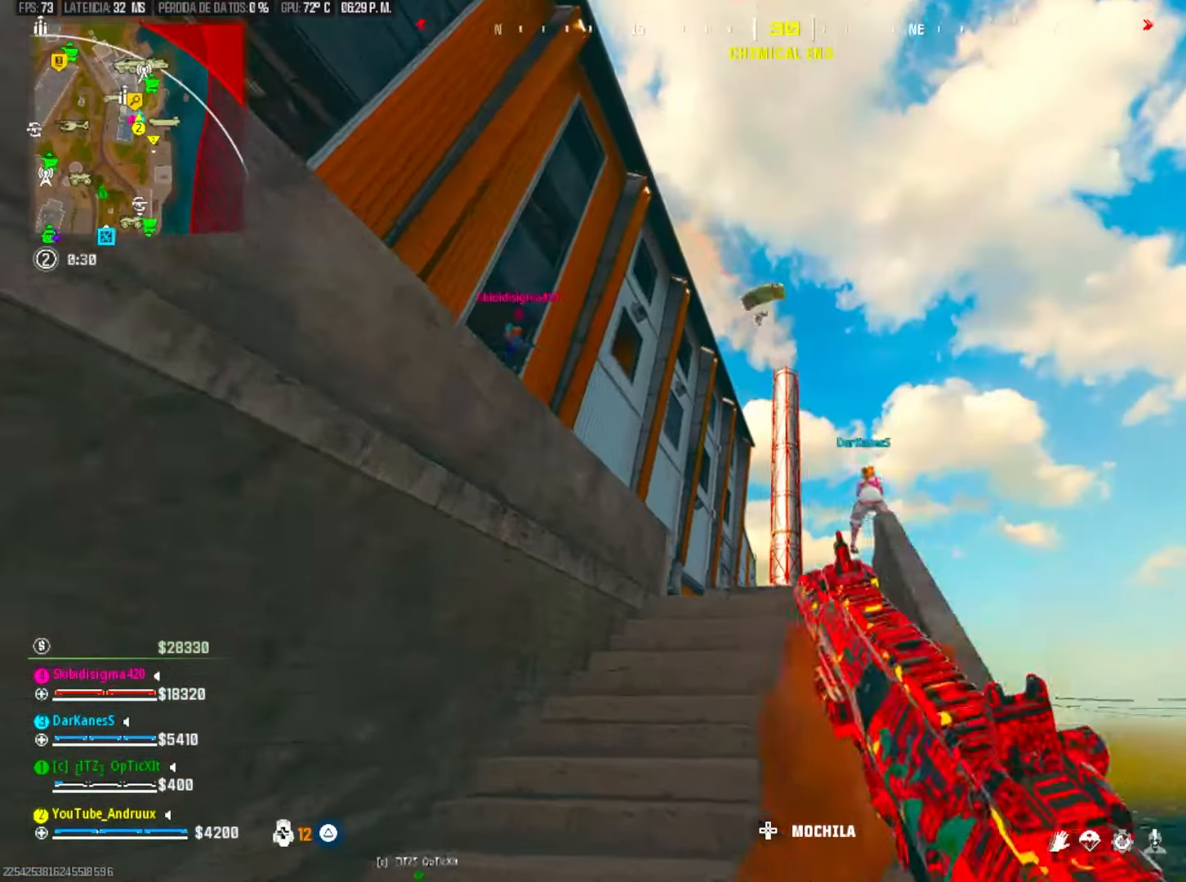
{"dt_ms": 500, "buttons": ["L2"], "left_stick": "down-left", "right_stick": "up", "events": [[17, "TRIANGLE", "down"], [50, "L3", "up"], [83, "left_stick", "right"], [83, "right_stick", "up-left"], [117, "TRIANGLE", "up"], [150, "TRIANGLE", "down"], [150, "right_stick", "up"], [267, "TRIANGLE", "up"], [300, "L2", "down"], [300, "left_stick", "left"], [300, "right_stick", "center"], [433, "left_stick", "down-left"], [433, "right_stick", "left"], [500, "right_stick", "up"]]}
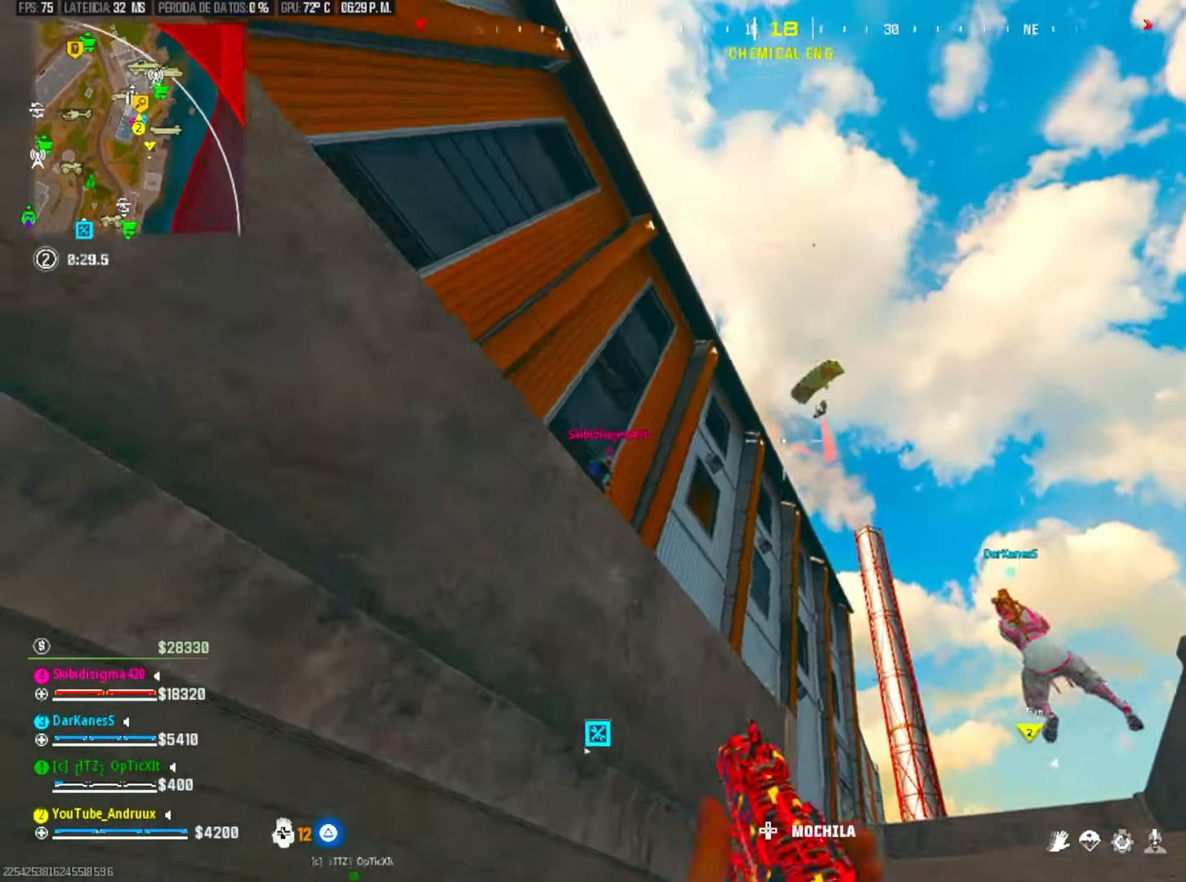
{"dt_ms": 500, "buttons": ["L2", "R2"], "left_stick": "down-right", "right_stick": "center", "events": [[100, "DPAD_UP", "down"], [167, "DPAD_UP", "up"], [167, "right_stick", "right"], [200, "left_stick", "down-right"], [233, "R2", "down"], [233, "right_stick", "down"], [333, "right_stick", "center"]]}
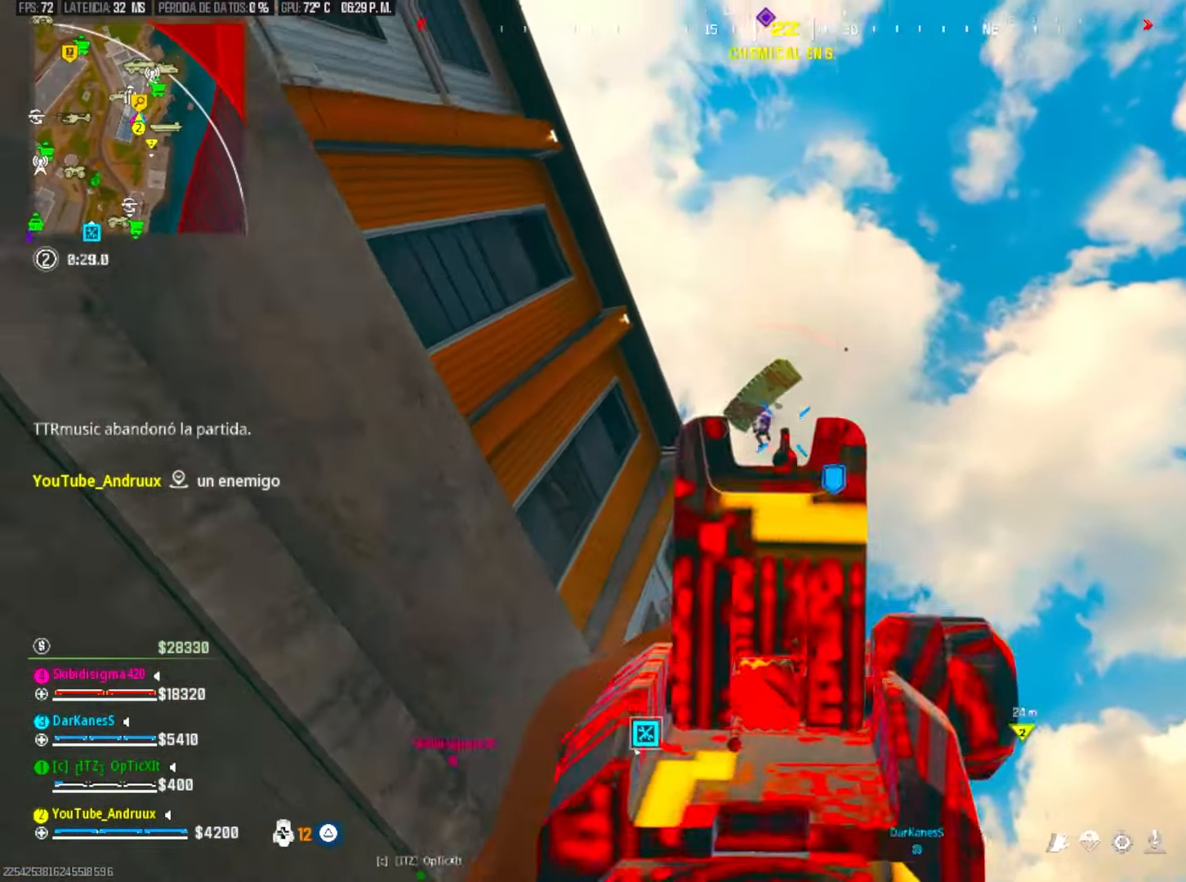
{"dt_ms": 500, "buttons": ["L2", "R2"], "left_stick": "down-right", "right_stick": "left", "events": [[67, "left_stick", "down-left"], [67, "right_stick", "left"], [267, "left_stick", "down"], [333, "L2", "up"], [433, "L2", "down"], [433, "left_stick", "down-right"]]}
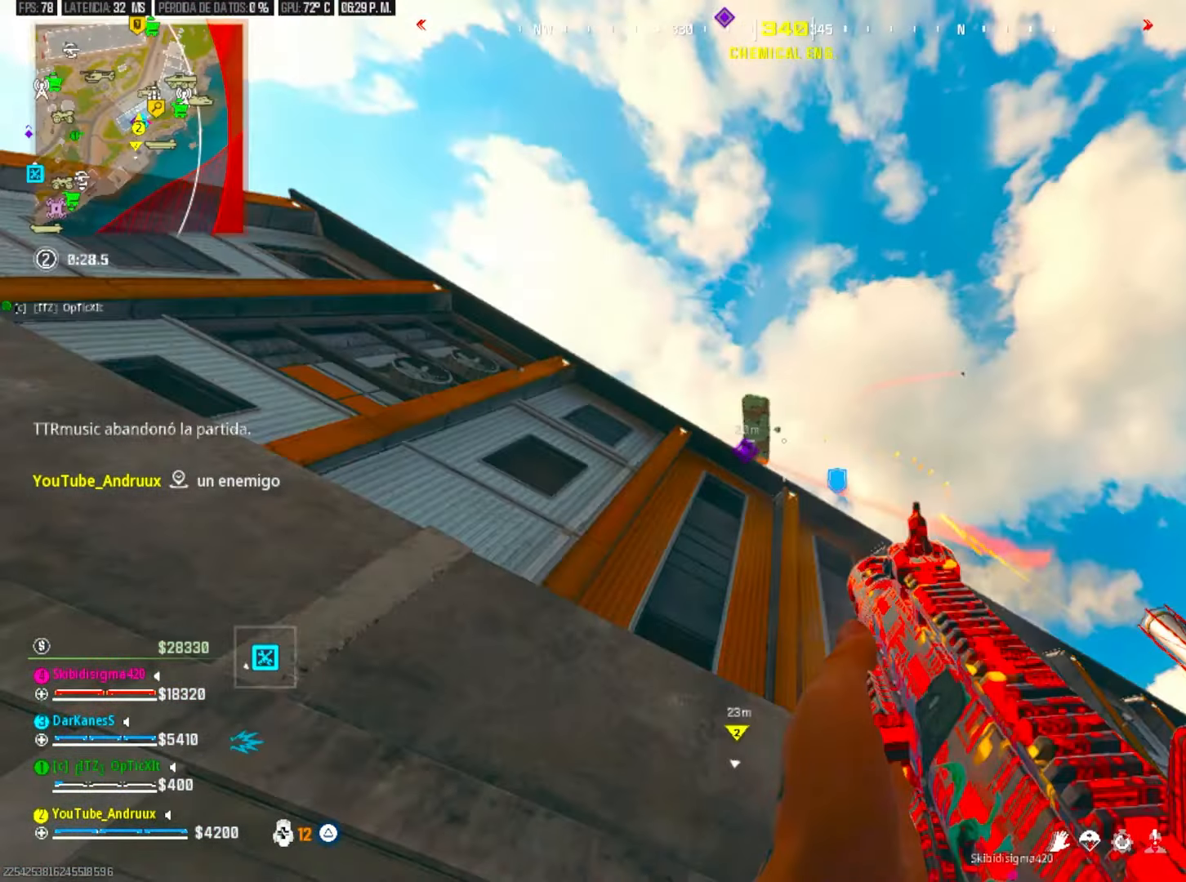
{"dt_ms": 500, "buttons": [], "left_stick": "right", "right_stick": "down-right", "events": [[33, "R2", "up"], [33, "left_stick", "up-right"], [100, "L2", "up"], [133, "right_stick", "center"], [167, "left_stick", "right"], [233, "TRIANGLE", "down"], [233, "right_stick", "down-right"], [333, "TRIANGLE", "up"], [400, "TRIANGLE", "down"], [467, "TRIANGLE", "up"]]}
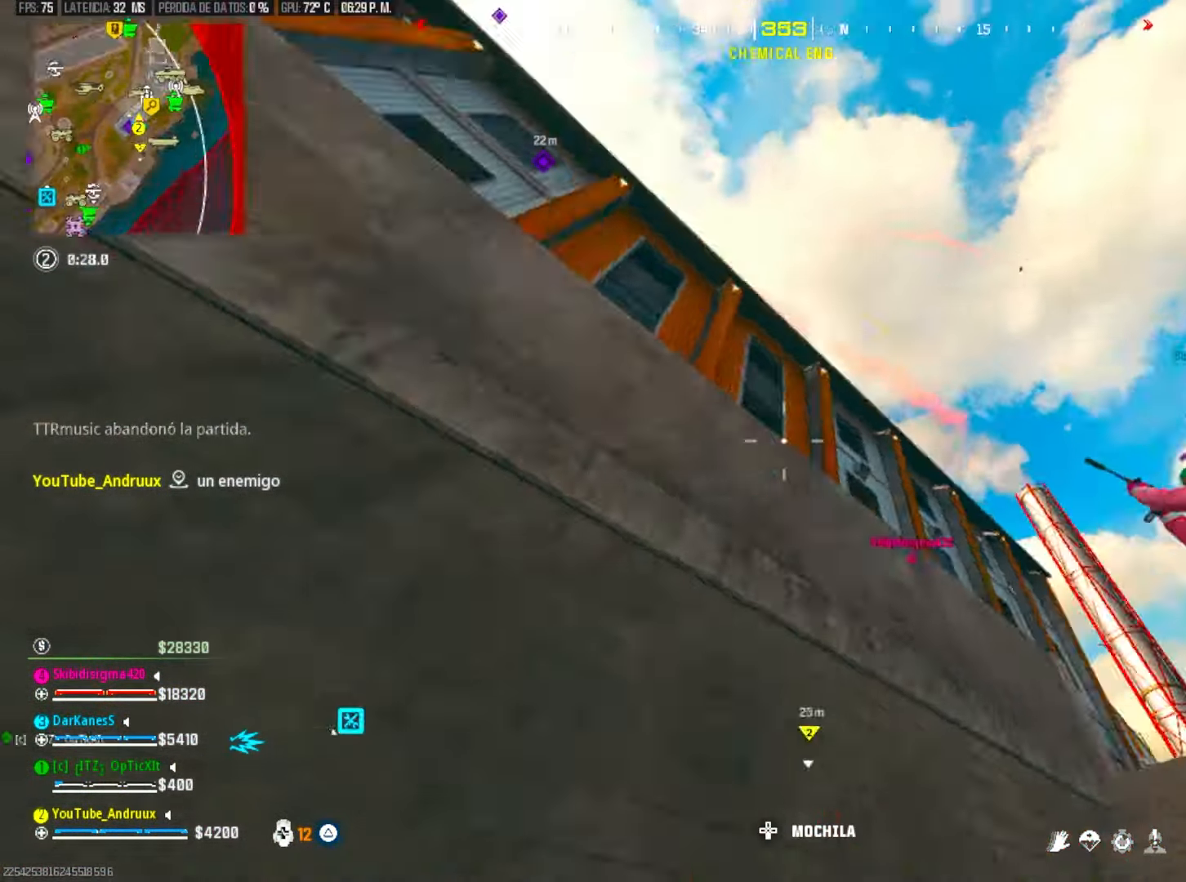
{"dt_ms": 500, "buttons": [], "left_stick": "up", "right_stick": "center", "events": [[67, "TRIANGLE", "down"], [133, "right_stick", "right"], [167, "TRIANGLE", "up"], [200, "TRIANGLE", "down"], [233, "left_stick", "up"], [233, "right_stick", "down-right"], [300, "TRIANGLE", "up"], [400, "TRIANGLE", "down"], [400, "right_stick", "center"], [500, "TRIANGLE", "up"]]}
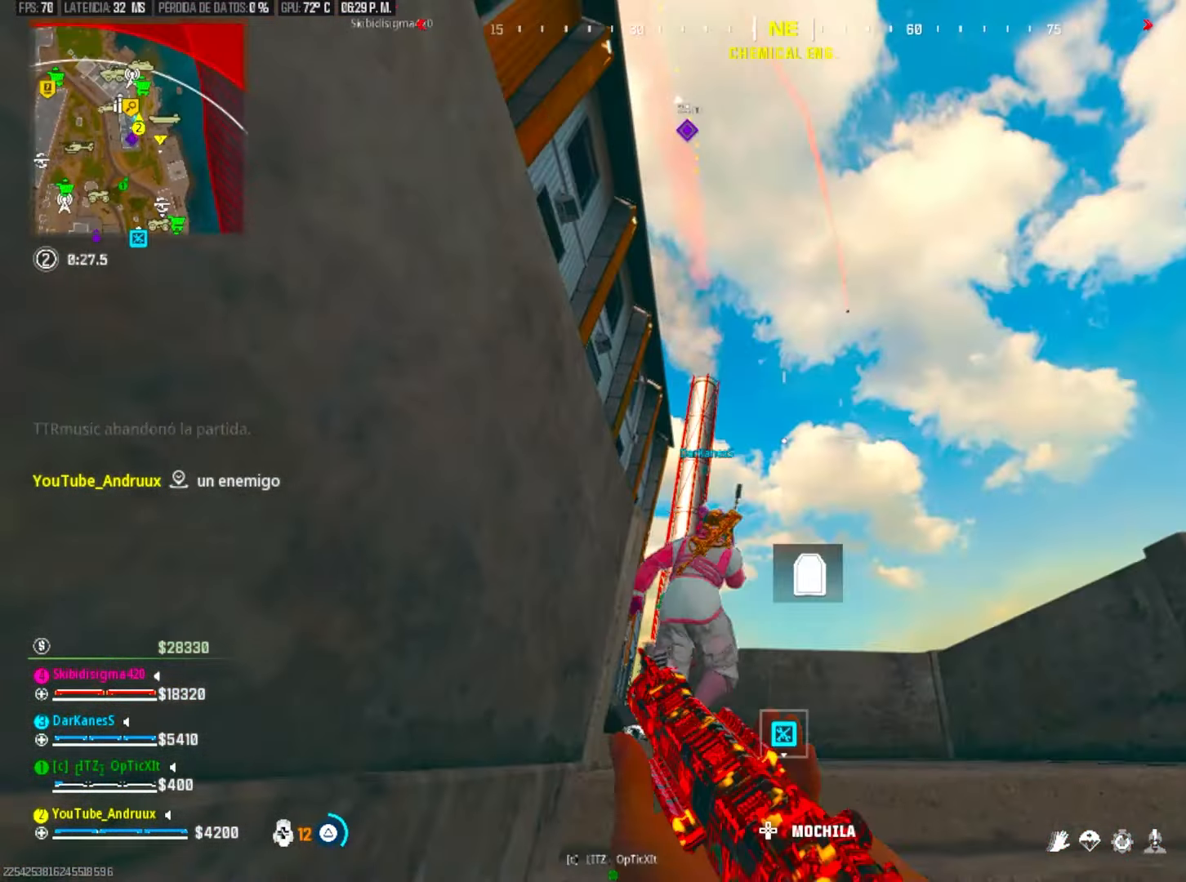
{"dt_ms": 500, "buttons": ["SQUARE"], "left_stick": "left", "right_stick": "down-left", "events": [[33, "L3", "down"], [33, "right_stick", "down"], [133, "L3", "up"], [133, "SQUARE", "down"], [233, "SQUARE", "up"], [233, "right_stick", "center"], [300, "SQUARE", "down"], [333, "left_stick", "left"], [367, "SQUARE", "up"], [400, "right_stick", "down-left"], [433, "SQUARE", "down"]]}
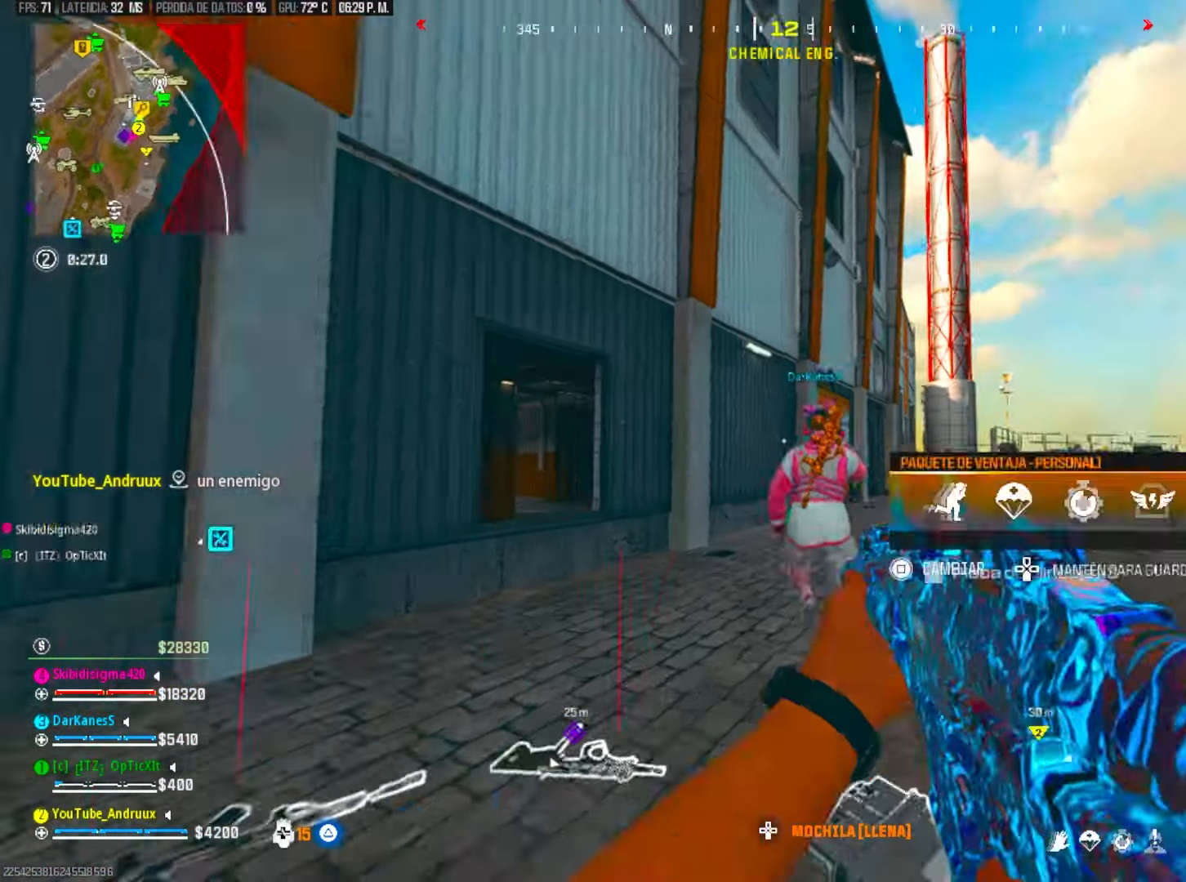
{"dt_ms": 500, "buttons": [], "left_stick": "down-left", "right_stick": "down-right", "events": [[33, "SQUARE", "up"], [67, "right_stick", "center"], [167, "right_stick", "left"], [233, "right_stick", "down"], [400, "left_stick", "down-left"], [400, "right_stick", "down-right"]]}
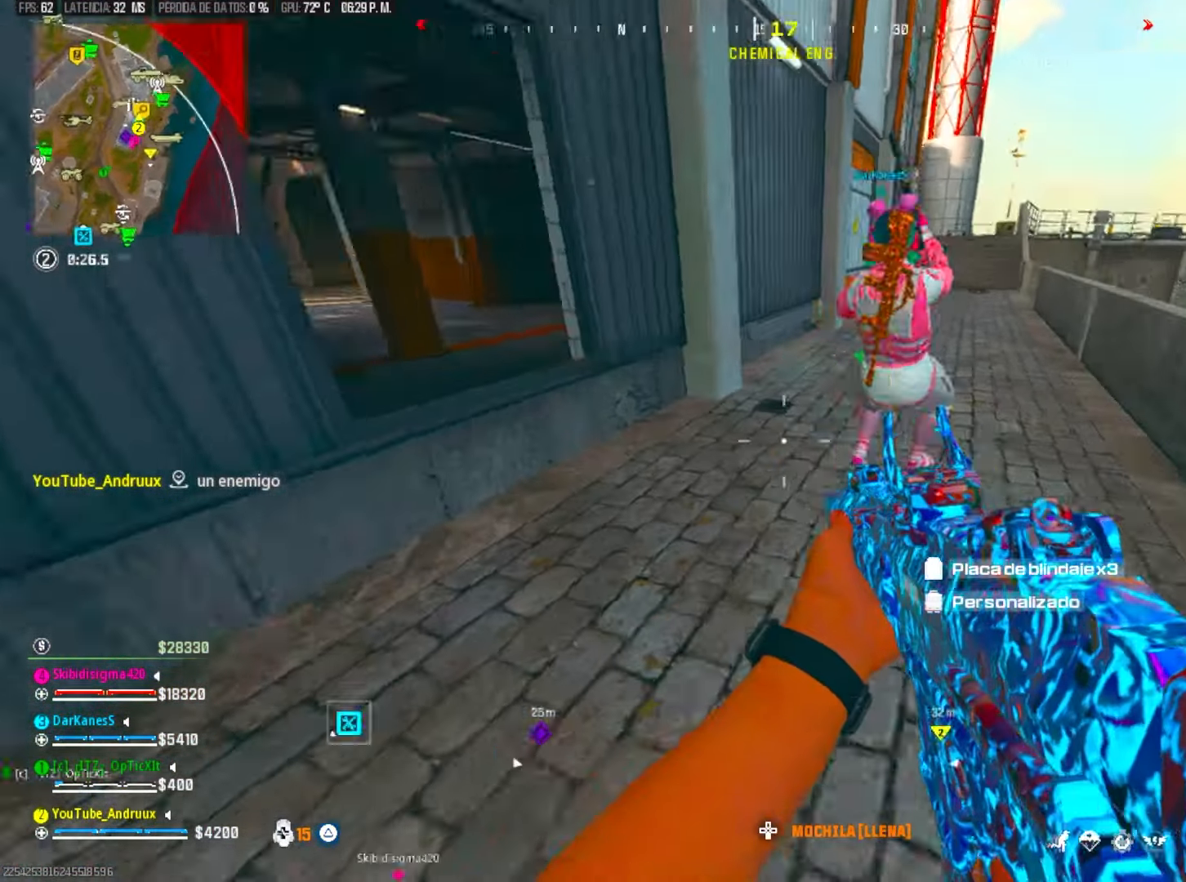
{"dt_ms": 500, "buttons": ["SQUARE"], "left_stick": "left", "right_stick": "center", "events": [[67, "right_stick", "left"], [133, "TRIANGLE", "down"], [133, "left_stick", "up"], [200, "TRIANGLE", "up"], [233, "right_stick", "center"], [300, "L1", "down"], [300, "right_stick", "left"], [333, "left_stick", "left"], [400, "L1", "up"], [500, "SQUARE", "down"], [500, "right_stick", "center"]]}
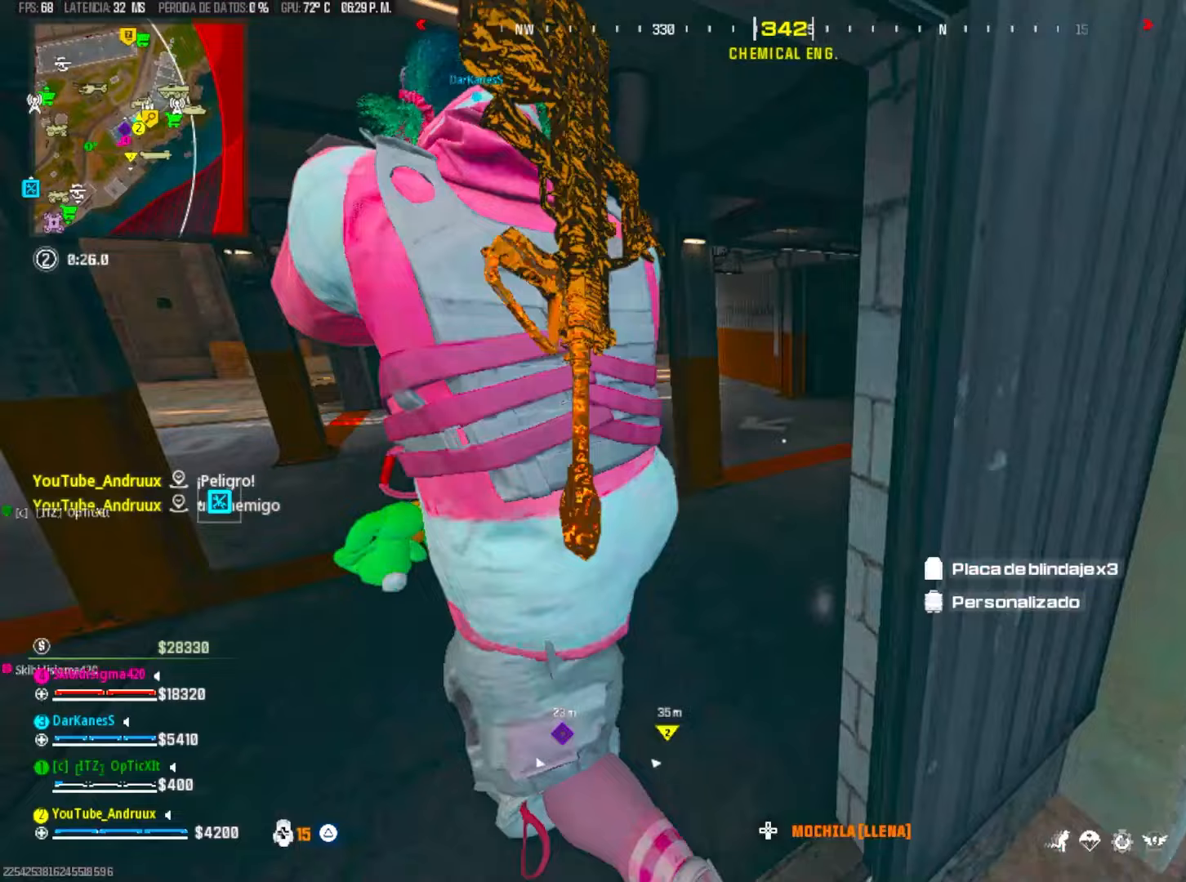
{"dt_ms": 500, "buttons": [], "left_stick": "up", "right_stick": "up-left", "events": [[67, "SQUARE", "up"], [133, "right_stick", "down-right"], [167, "SQUARE", "down"], [233, "SQUARE", "up"], [233, "left_stick", "down-right"], [233, "right_stick", "right"], [367, "left_stick", "up"], [367, "right_stick", "up-left"]]}
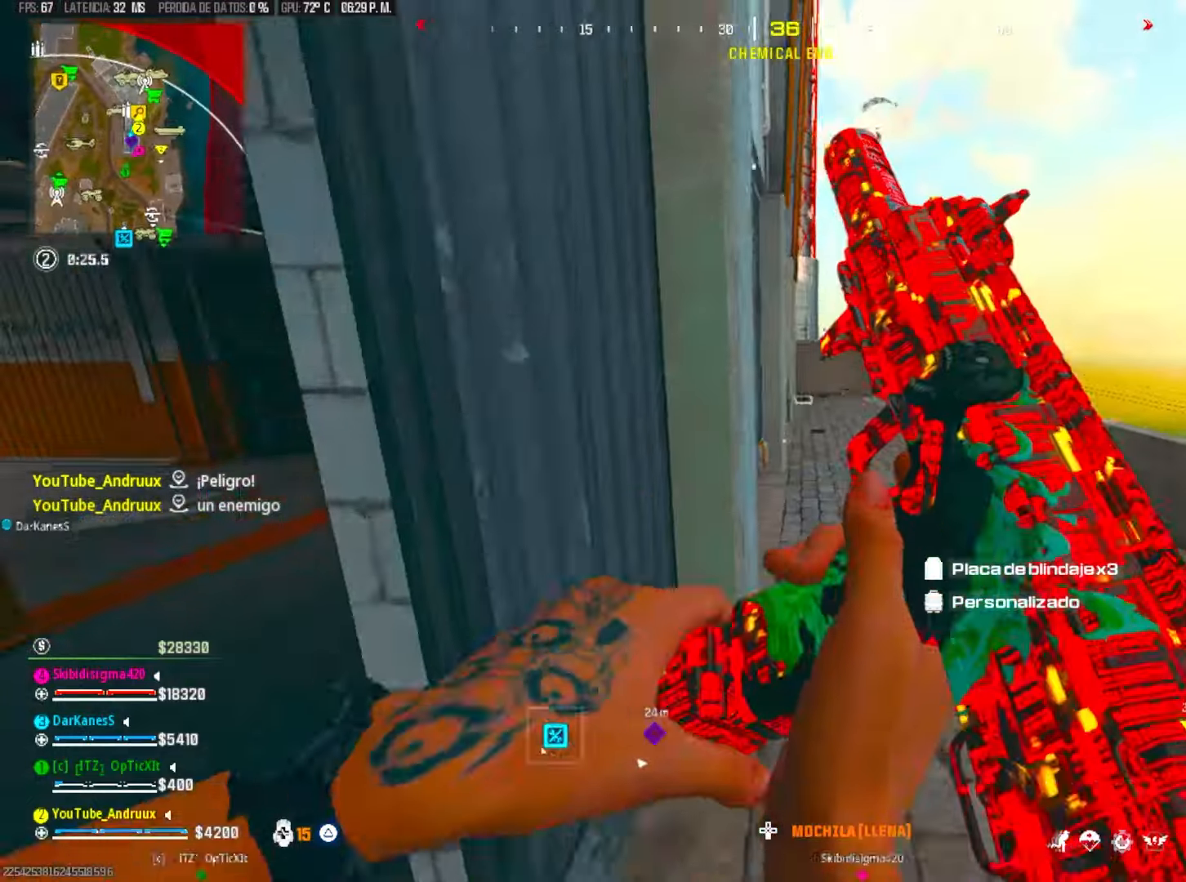
{"dt_ms": 500, "buttons": ["R3"], "left_stick": "up", "right_stick": "center", "events": [[33, "right_stick", "center"], [200, "L3", "down"], [217, "right_stick", "right"], [267, "L3", "up"], [300, "right_stick", "up"], [400, "right_stick", "center"], [467, "R3", "down"]]}
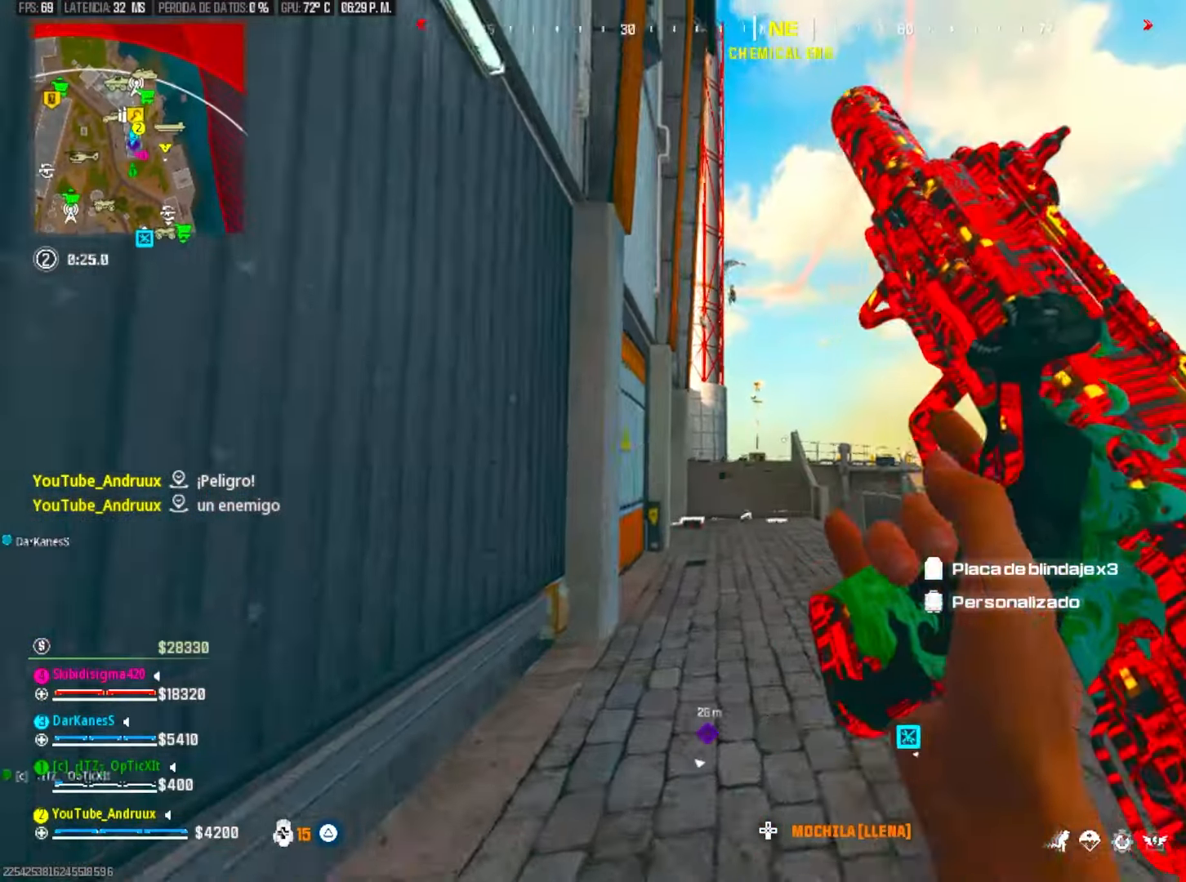
{"dt_ms": 500, "buttons": ["L3"], "left_stick": "left", "right_stick": "center", "events": [[33, "R3", "up"], [133, "R3", "down"], [200, "R3", "up"], [333, "left_stick", "left"], [333, "right_stick", "left"], [400, "L3", "down"], [433, "right_stick", "center"]]}
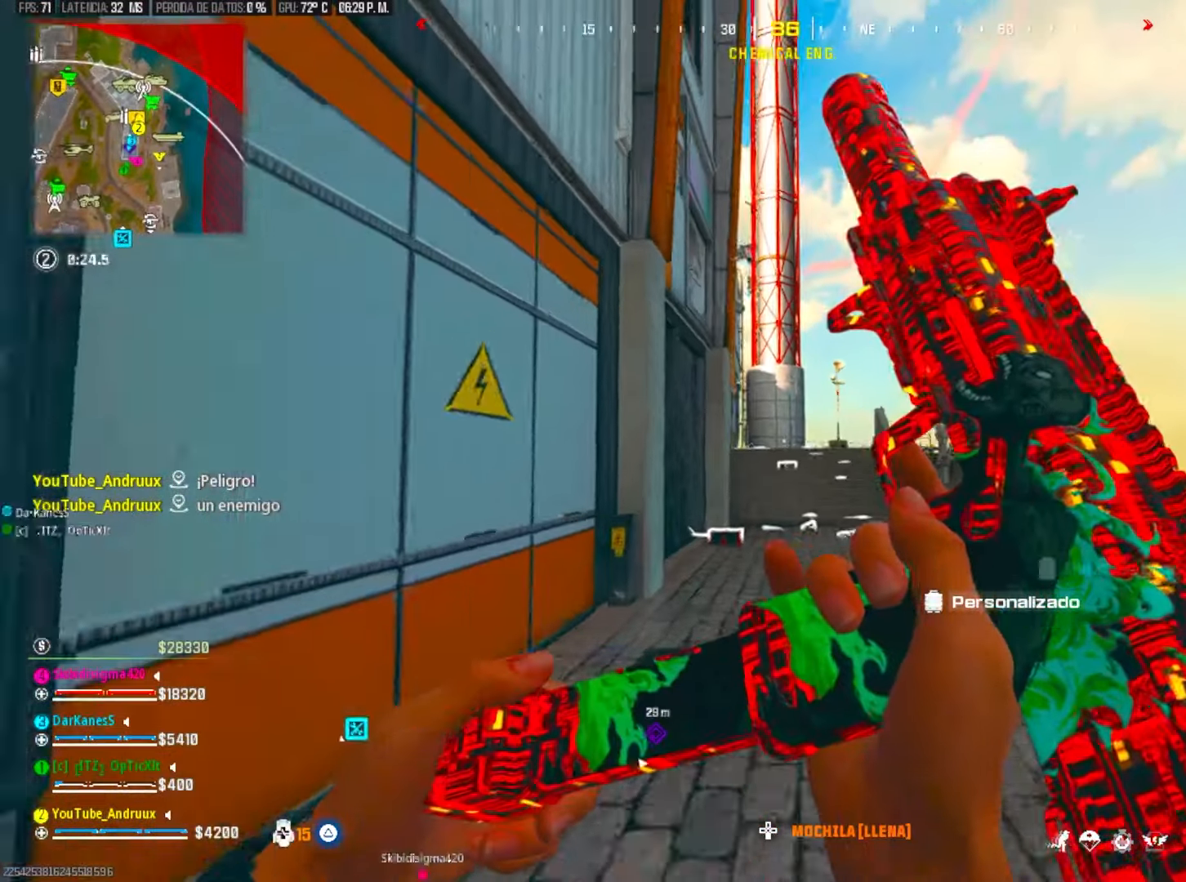
{"dt_ms": 1000, "buttons": ["TRIANGLE"], "left_stick": "up", "right_stick": "center"}
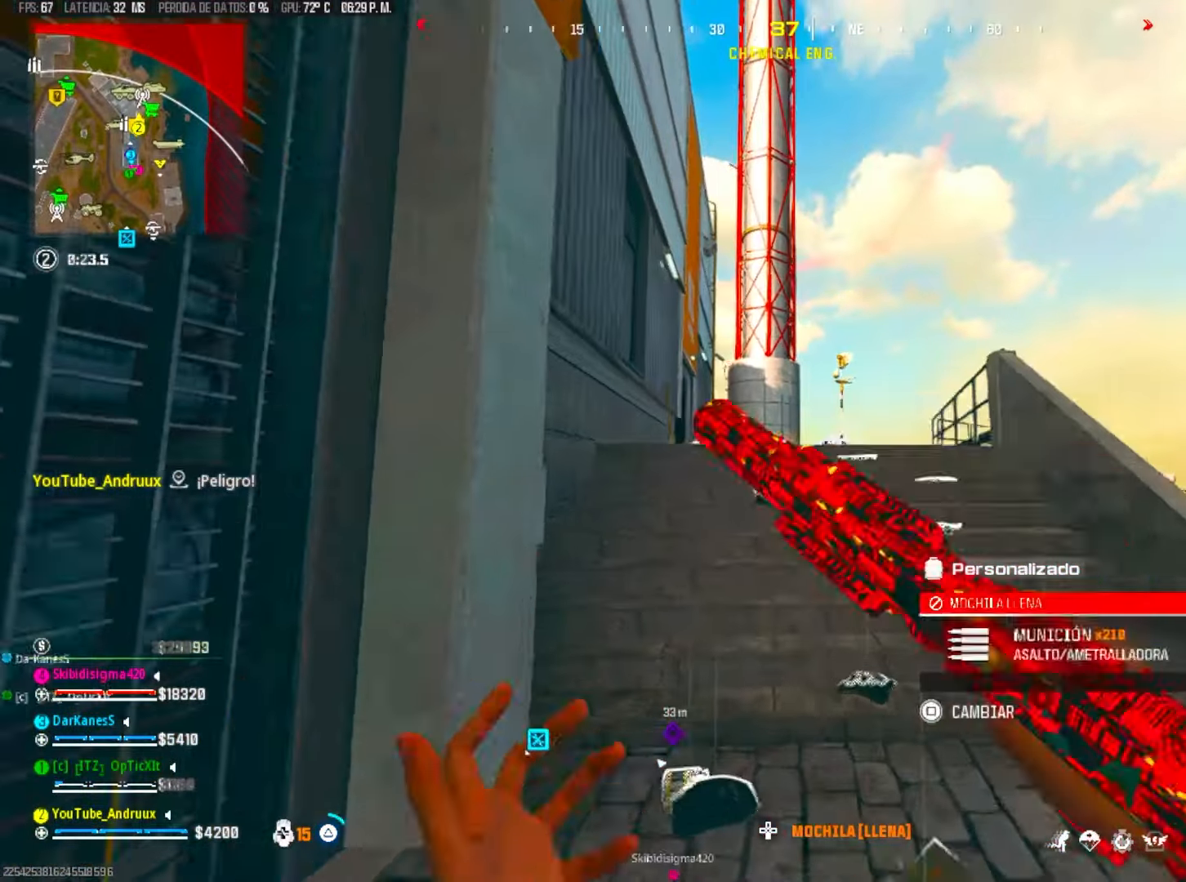
{"dt_ms": 500, "buttons": [], "left_stick": "up", "right_stick": "center", "events": [[33, "TRIANGLE", "up"], [200, "L1", "down"], [200, "TRIANGLE", "down"], [267, "TRIANGLE", "up"], [300, "L1", "up"], [367, "TRIANGLE", "down"], [400, "left_stick", "center"], [433, "L3", "down"], [433, "TRIANGLE", "up"], [467, "left_stick", "up"], [500, "L3", "up"]]}
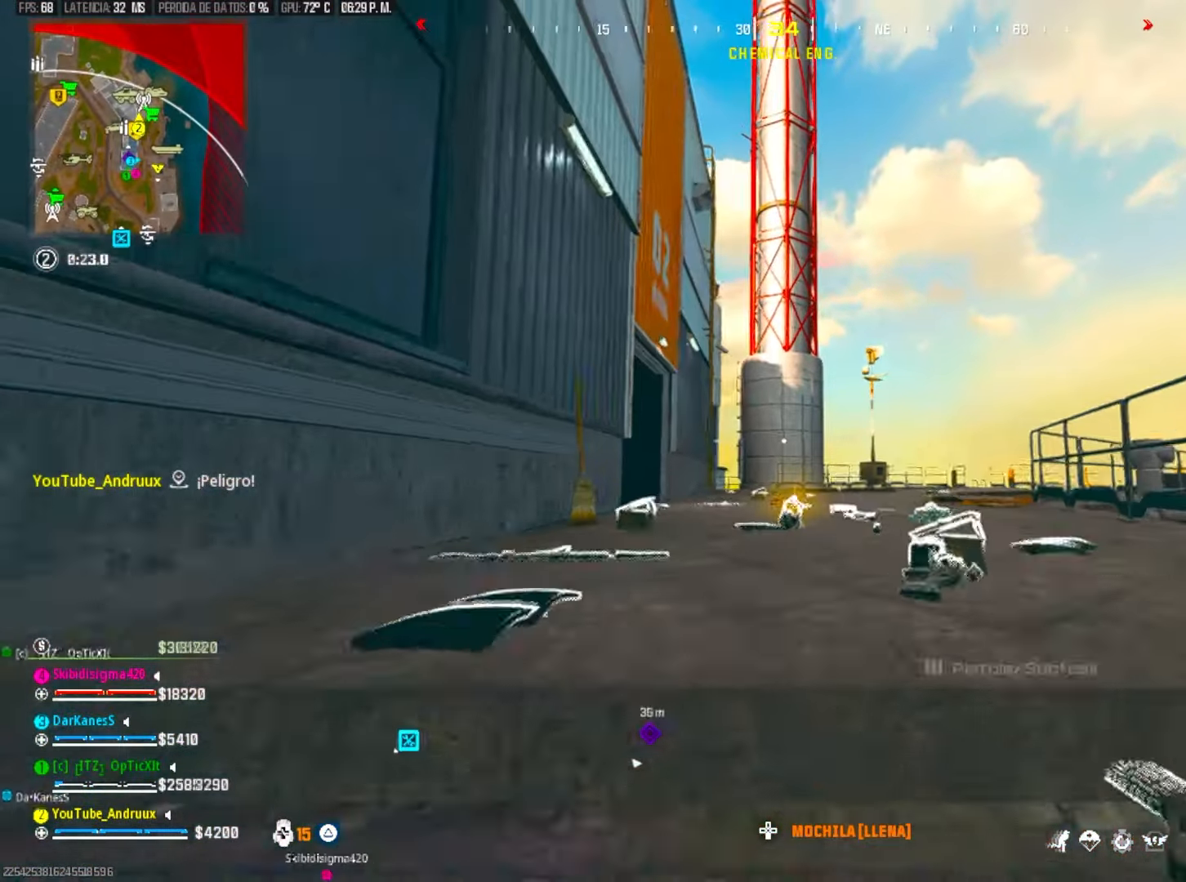
{"dt_ms": 500, "buttons": [], "left_stick": "up", "right_stick": "left", "events": [[33, "TRIANGLE", "down"], [67, "L3", "down"], [100, "TRIANGLE", "up"], [133, "L3", "up"], [167, "TRIANGLE", "down"], [200, "L3", "down"], [267, "L3", "up"], [267, "TRIANGLE", "up"], [367, "R3", "down"], [467, "R3", "up"], [500, "right_stick", "left"]]}
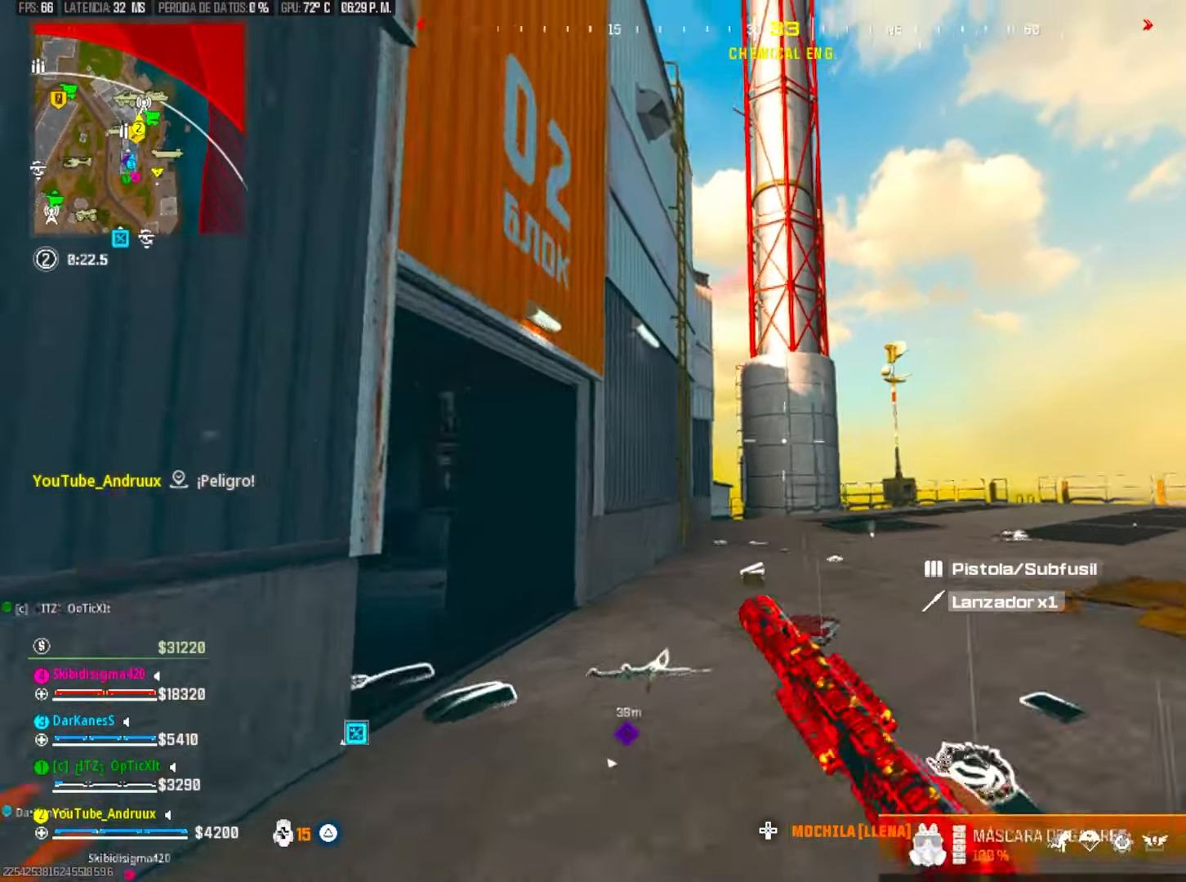
{"dt_ms": 500, "buttons": [], "left_stick": "left", "right_stick": "left", "events": [[167, "TRIANGLE", "down"], [233, "L1", "down"], [267, "TRIANGLE", "up"], [267, "left_stick", "left"], [267, "right_stick", "center"], [300, "L1", "up"], [300, "TRIANGLE", "down"], [400, "TRIANGLE", "up"], [400, "right_stick", "left"]]}
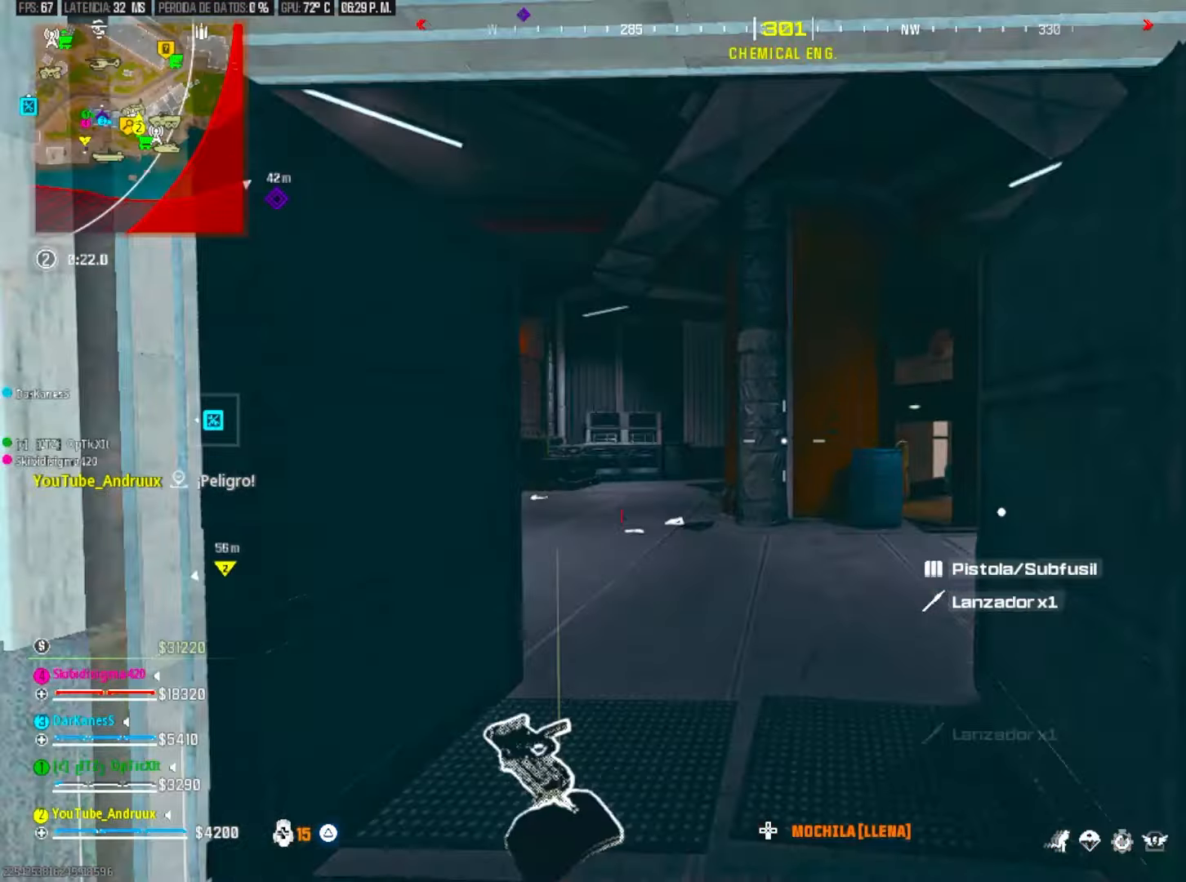
{"dt_ms": 500, "buttons": ["TRIANGLE", "L3"], "left_stick": "up", "right_stick": "center", "events": [[33, "L3", "down"], [33, "TRIANGLE", "down"], [67, "right_stick", "center"], [100, "TRIANGLE", "up"], [133, "L3", "up"], [167, "TRIANGLE", "down"], [200, "left_stick", "up"], [233, "TRIANGLE", "up"], [300, "right_stick", "left"], [333, "L3", "down"], [367, "TRIANGLE", "down"], [400, "right_stick", "center"], [433, "L3", "up"], [433, "TRIANGLE", "up"], [500, "L3", "down"], [500, "TRIANGLE", "down"]]}
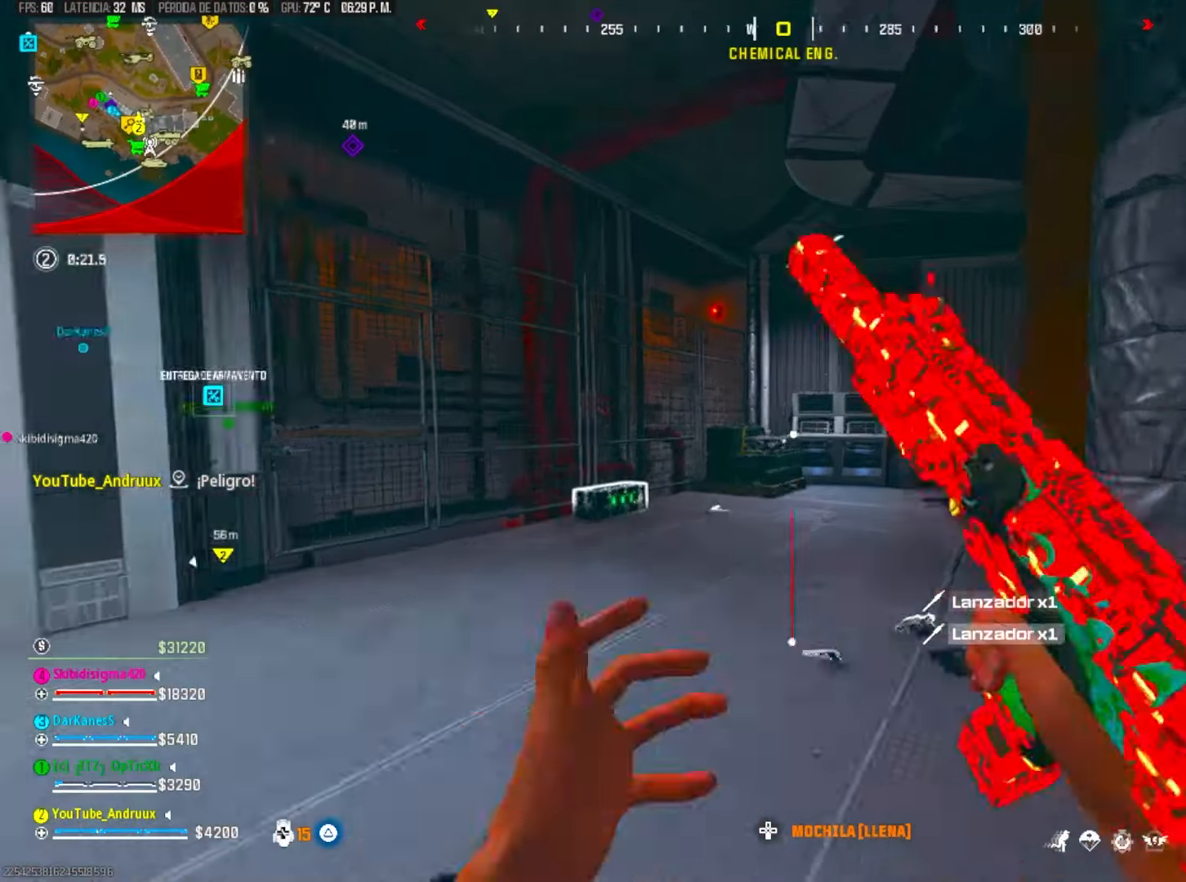
{"dt_ms": 500, "buttons": [], "left_stick": "up", "right_stick": "right", "events": [[33, "right_stick", "right"], [67, "L3", "up"], [100, "TRIANGLE", "up"], [200, "R3", "down"], [300, "R3", "up"], [367, "L1", "down"], [467, "L1", "up"]]}
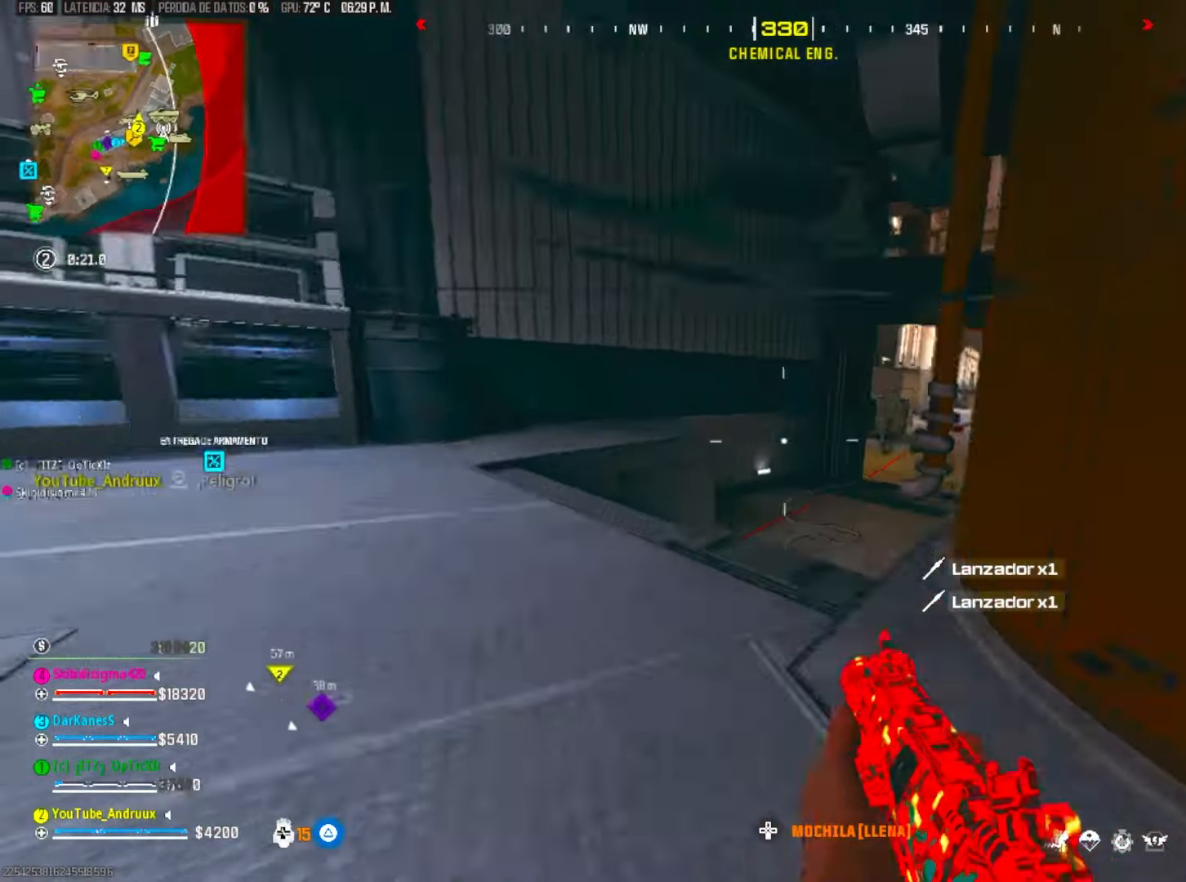
{"dt_ms": 500, "buttons": [], "left_stick": "up-right", "right_stick": "center", "events": [[67, "L3", "down"], [67, "TRIANGLE", "down"], [67, "right_stick", "center"], [167, "L3", "up"], [167, "TRIANGLE", "up"], [167, "right_stick", "right"], [233, "TRIANGLE", "down"], [300, "TRIANGLE", "up"], [300, "right_stick", "center"], [367, "L1", "down"], [367, "left_stick", "up-right"], [400, "TRIANGLE", "down"], [467, "L1", "up"], [500, "TRIANGLE", "up"]]}
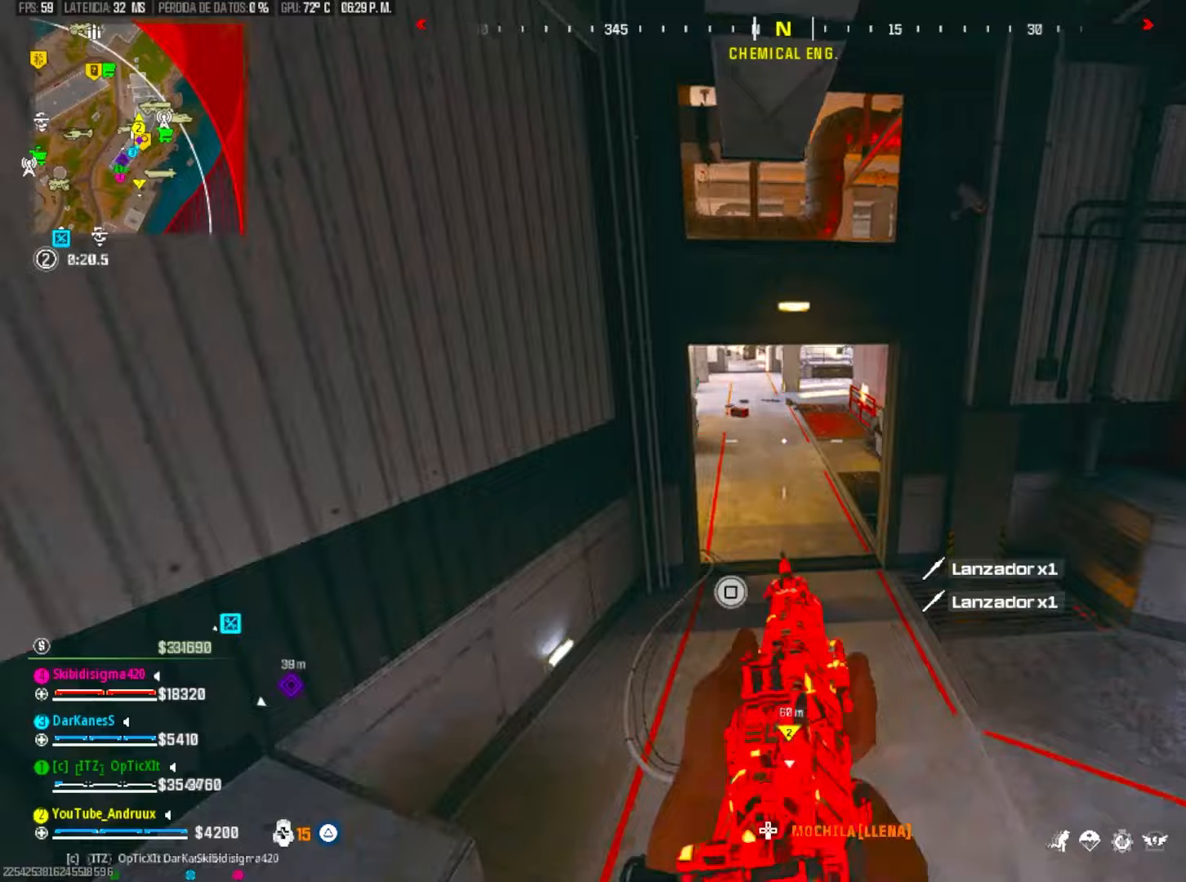
{"dt_ms": 500, "buttons": ["TRIANGLE", "L3"], "left_stick": "up", "right_stick": "center", "events": [[67, "TRIANGLE", "down"], [67, "left_stick", "right"], [167, "TRIANGLE", "up"], [267, "TRIANGLE", "down"], [267, "right_stick", "up-right"], [367, "TRIANGLE", "up"], [367, "right_stick", "up-left"], [433, "TRIANGLE", "down"], [433, "left_stick", "up"], [500, "L3", "down"], [500, "right_stick", "center"]]}
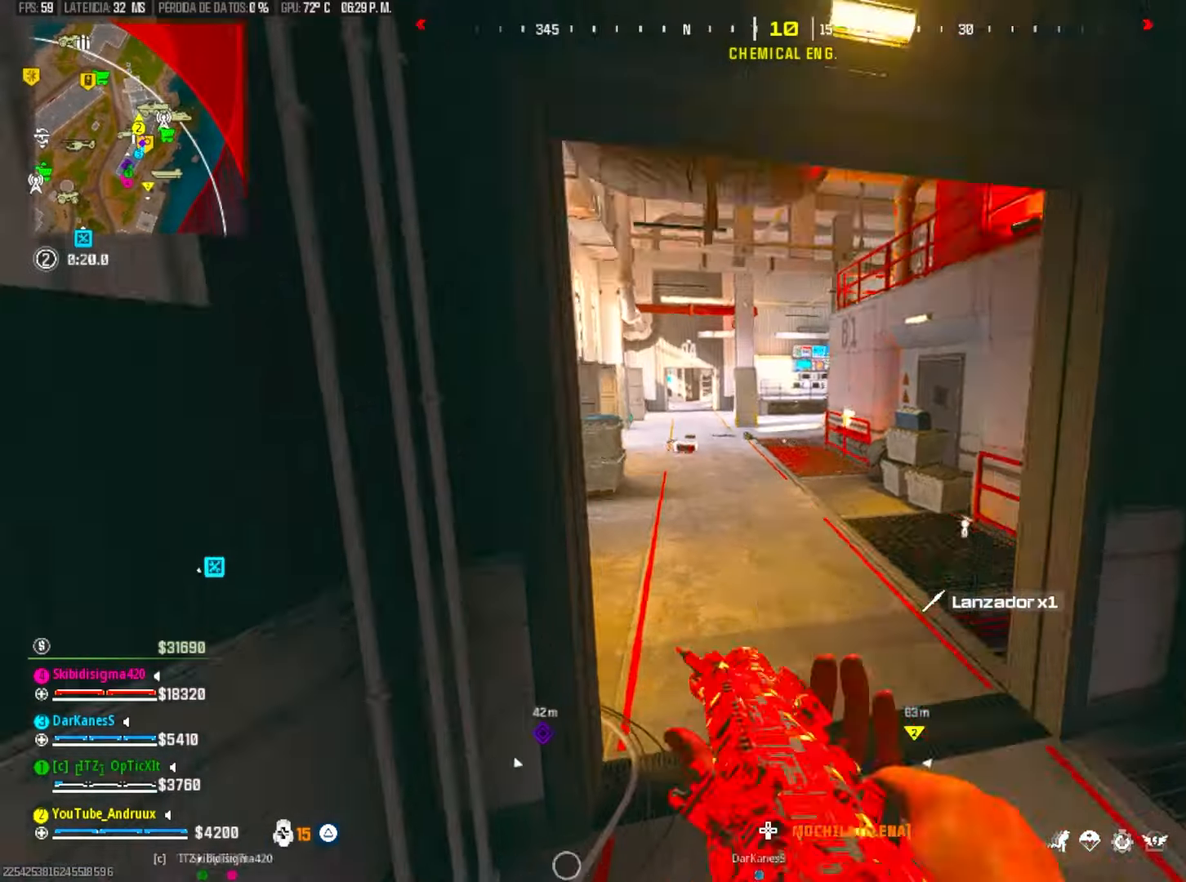
{"dt_ms": 500, "buttons": [], "left_stick": "up", "right_stick": "center"}
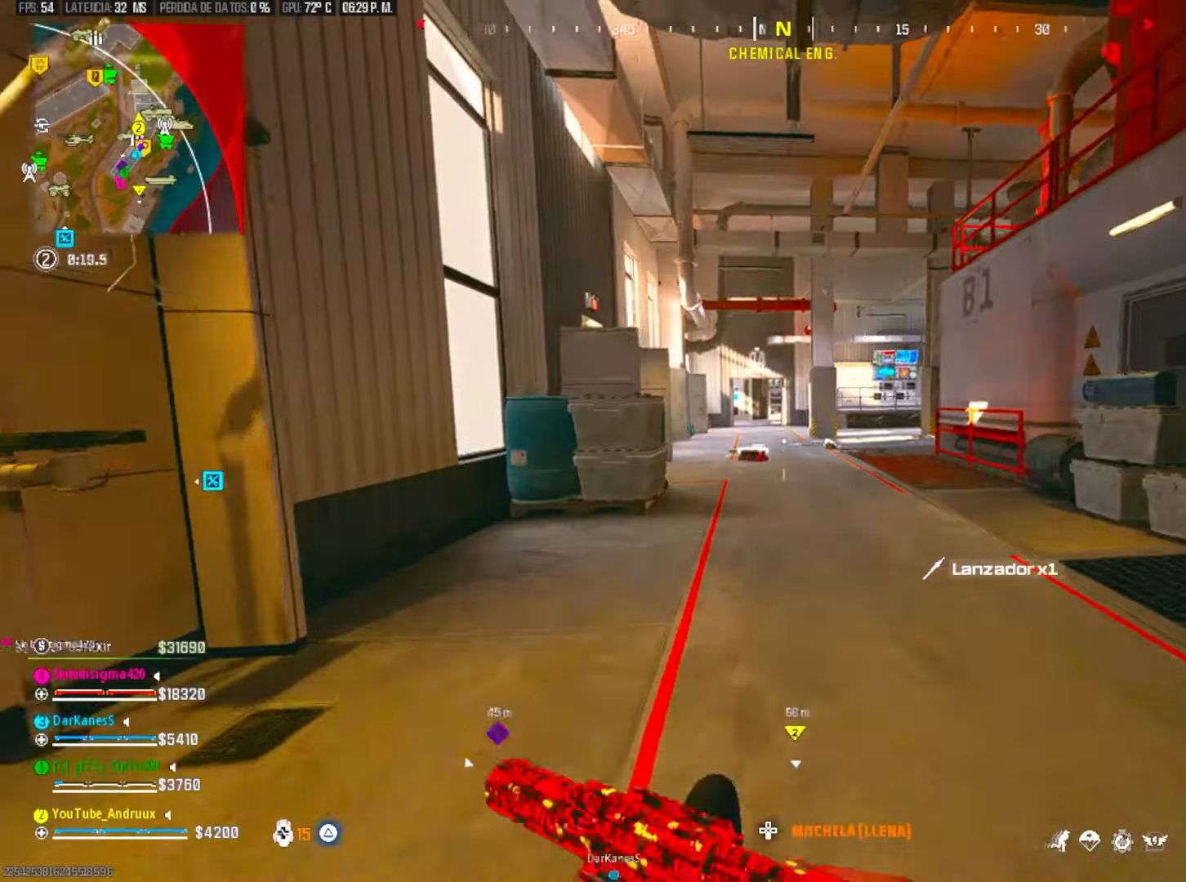
{"dt_ms": 1000, "buttons": ["TRIANGLE"], "left_stick": "down-left", "right_stick": "right"}